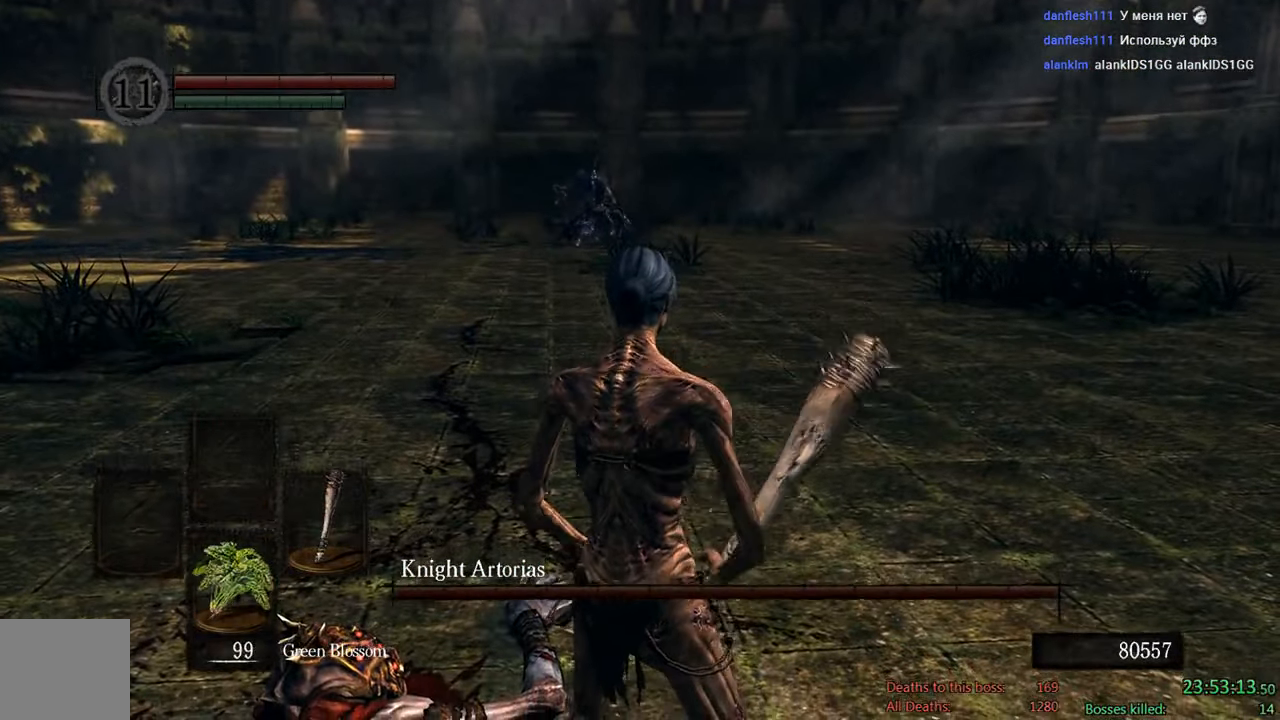
Gameplay with a controller (Xbox layout); each line is a JSON object with the inputs held at the frame after it. "events" lists button and stick changes between this image and that frame as [ms after this image, input, new state], when the widget could be followed in between.
{"buttons": [], "left_stick": "center", "right_stick": "center", "events": []}
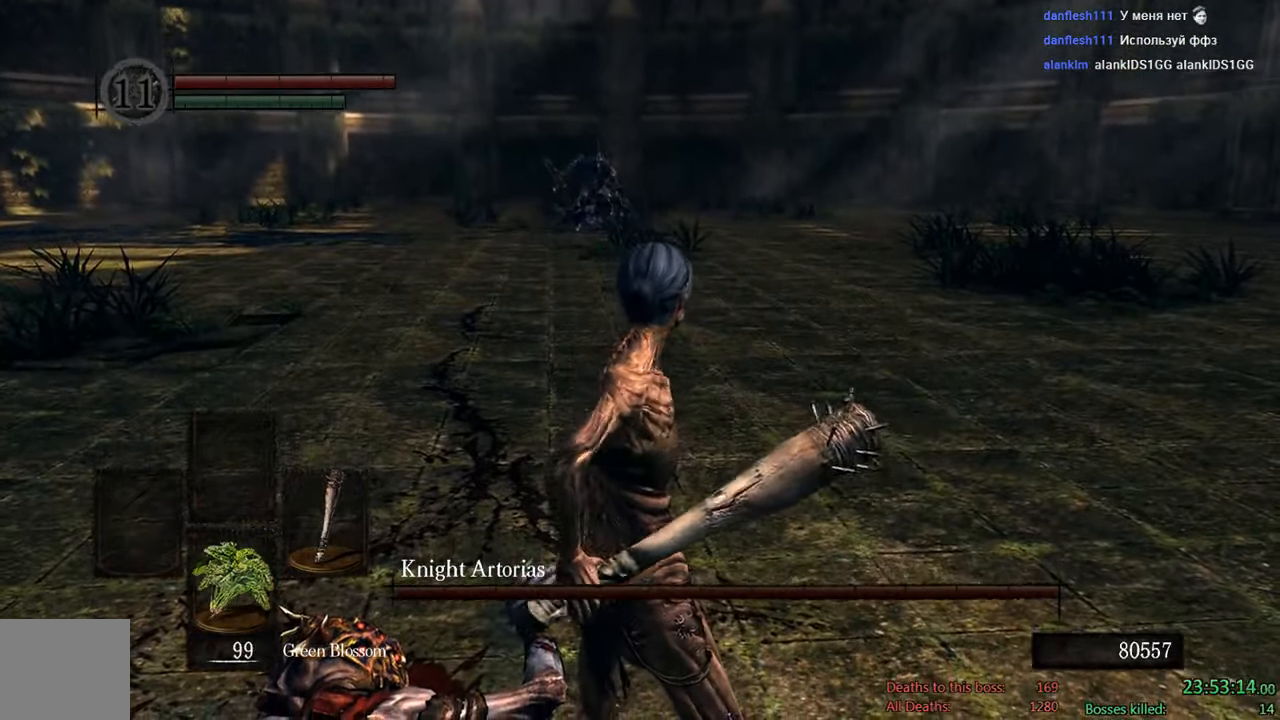
{"buttons": [], "left_stick": "center", "right_stick": "center", "events": []}
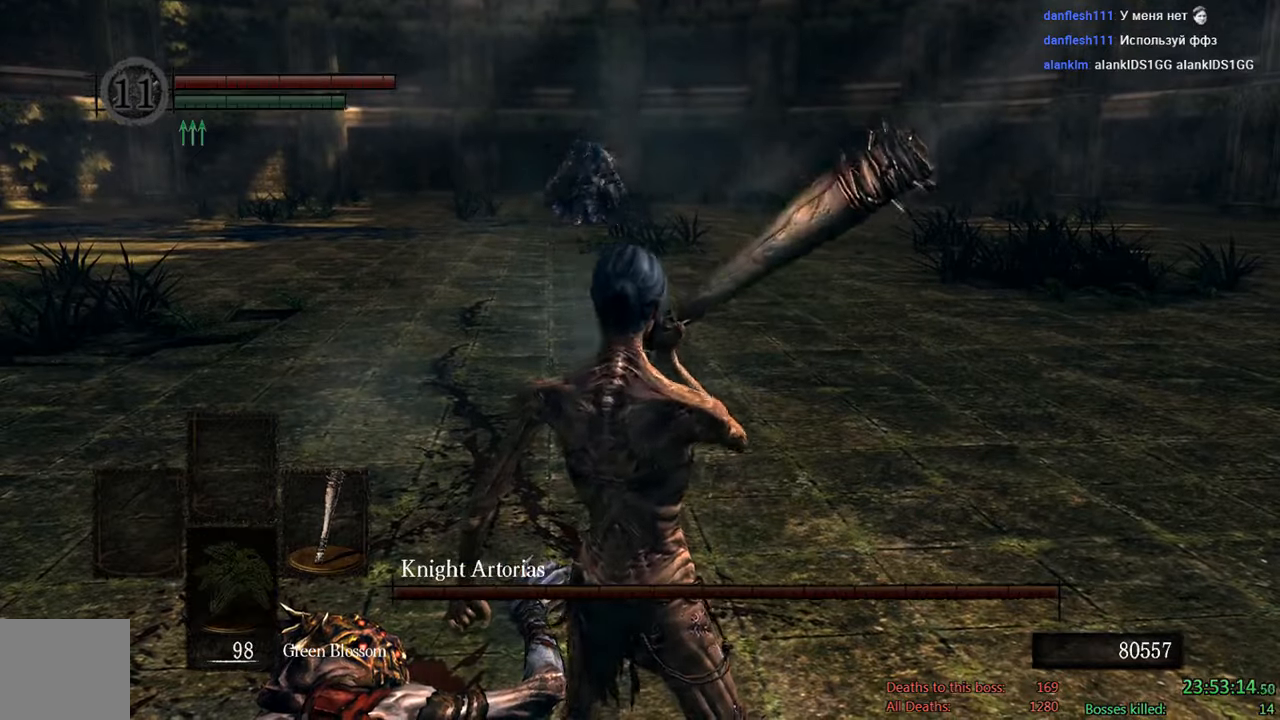
{"buttons": [], "left_stick": "center", "right_stick": "center", "events": []}
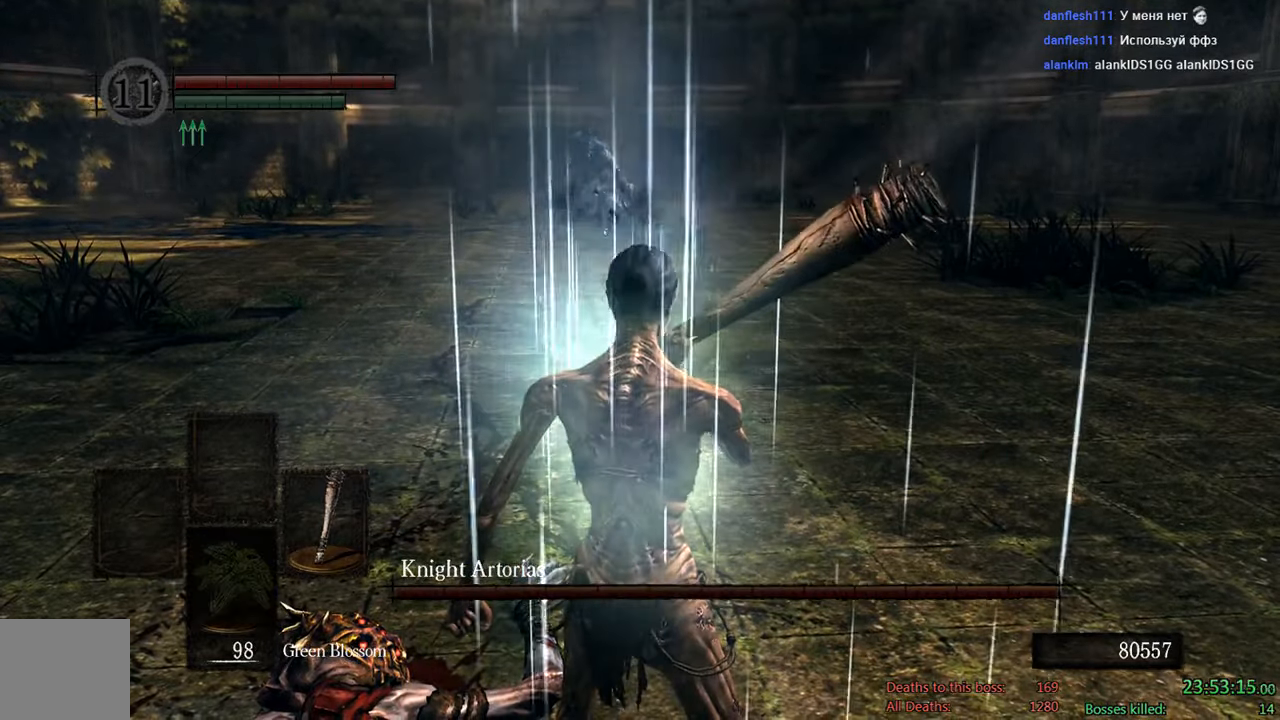
{"buttons": [], "left_stick": "up", "right_stick": "center", "events": [[267, "left_stick", "up"]]}
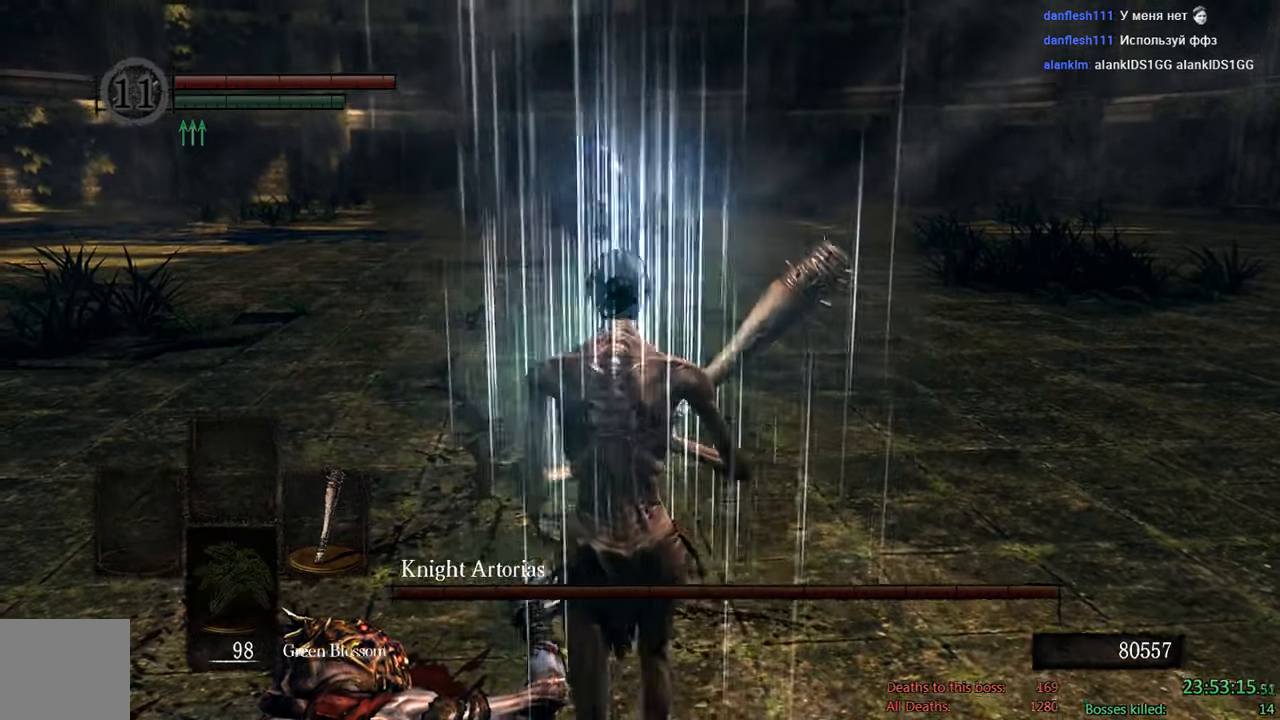
{"buttons": ["B"], "left_stick": "up", "right_stick": "center", "events": [[17, "B", "down"], [250, "right_stick", "left"], [384, "right_stick", "center"]]}
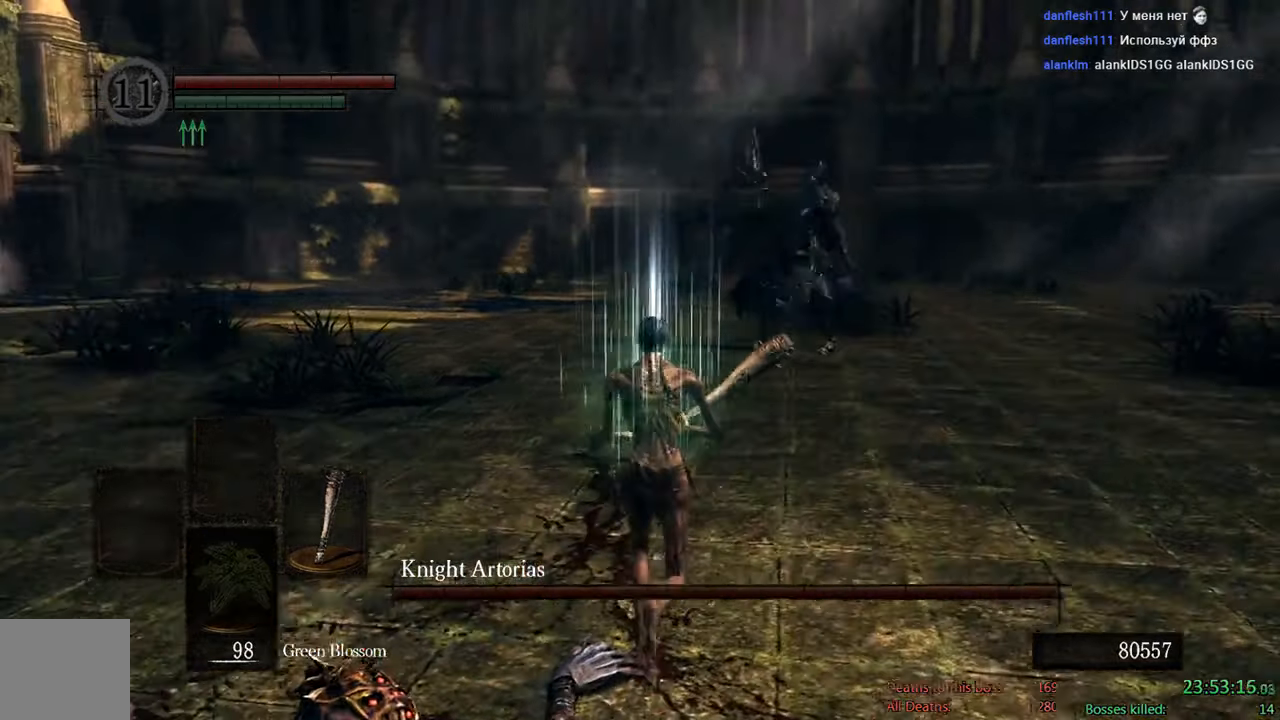
{"buttons": ["B"], "left_stick": "up-right", "right_stick": "center", "events": [[134, "left_stick", "up-right"]]}
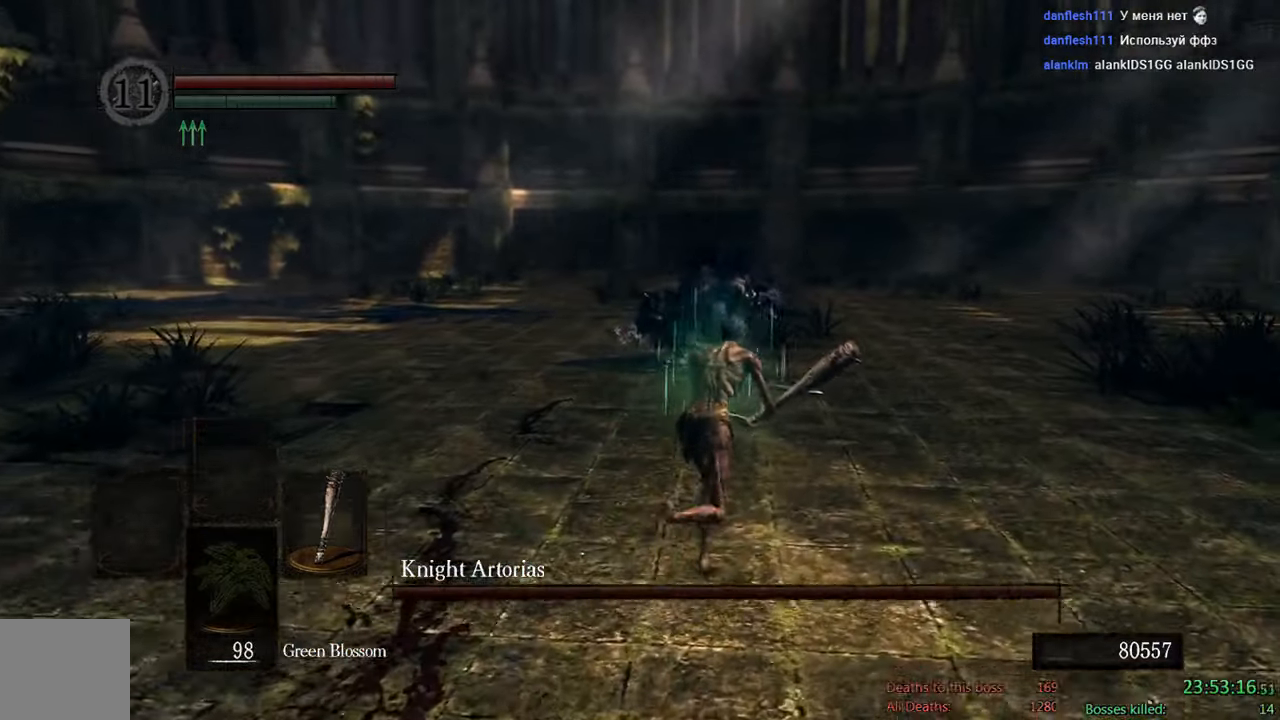
{"buttons": ["B"], "left_stick": "up", "right_stick": "right", "events": [[317, "right_stick", "right"], [484, "left_stick", "up"]]}
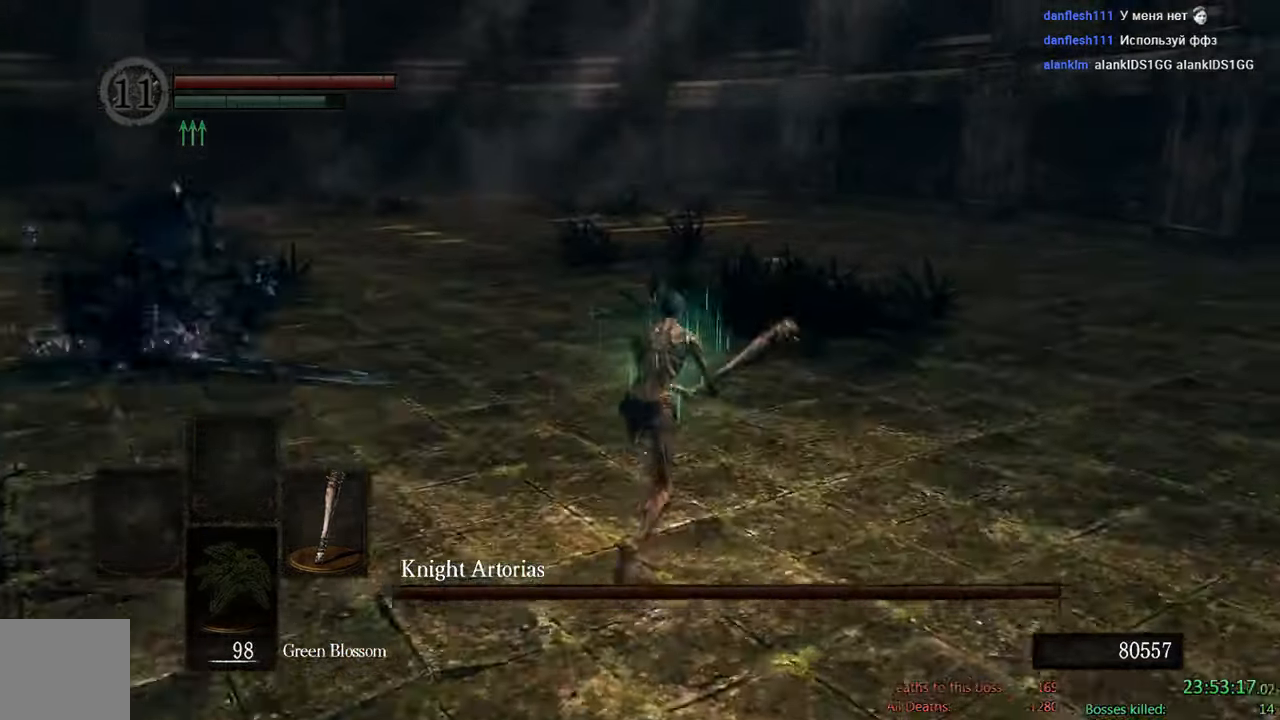
{"buttons": ["B"], "left_stick": "up", "right_stick": "center", "events": [[17, "right_stick", "center"]]}
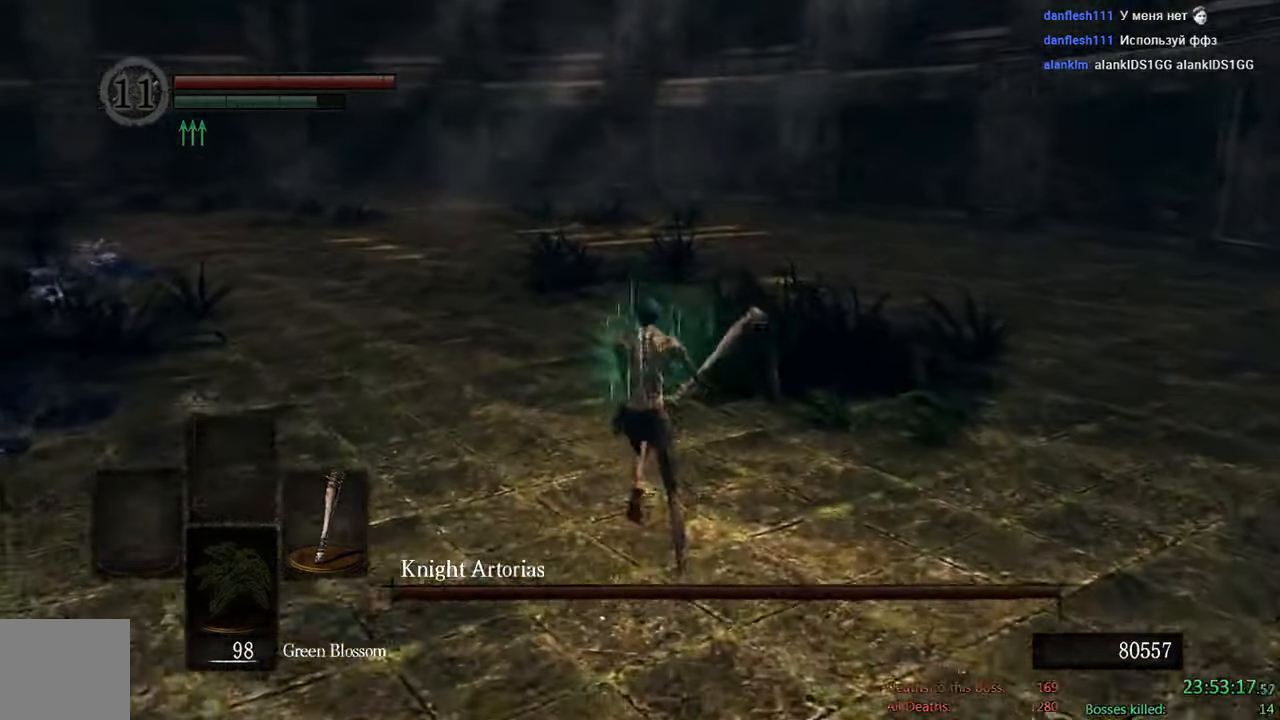
{"buttons": ["B"], "left_stick": "up-left", "right_stick": "center", "events": [[67, "right_stick", "down-right"], [84, "left_stick", "up-left"], [267, "right_stick", "center"]]}
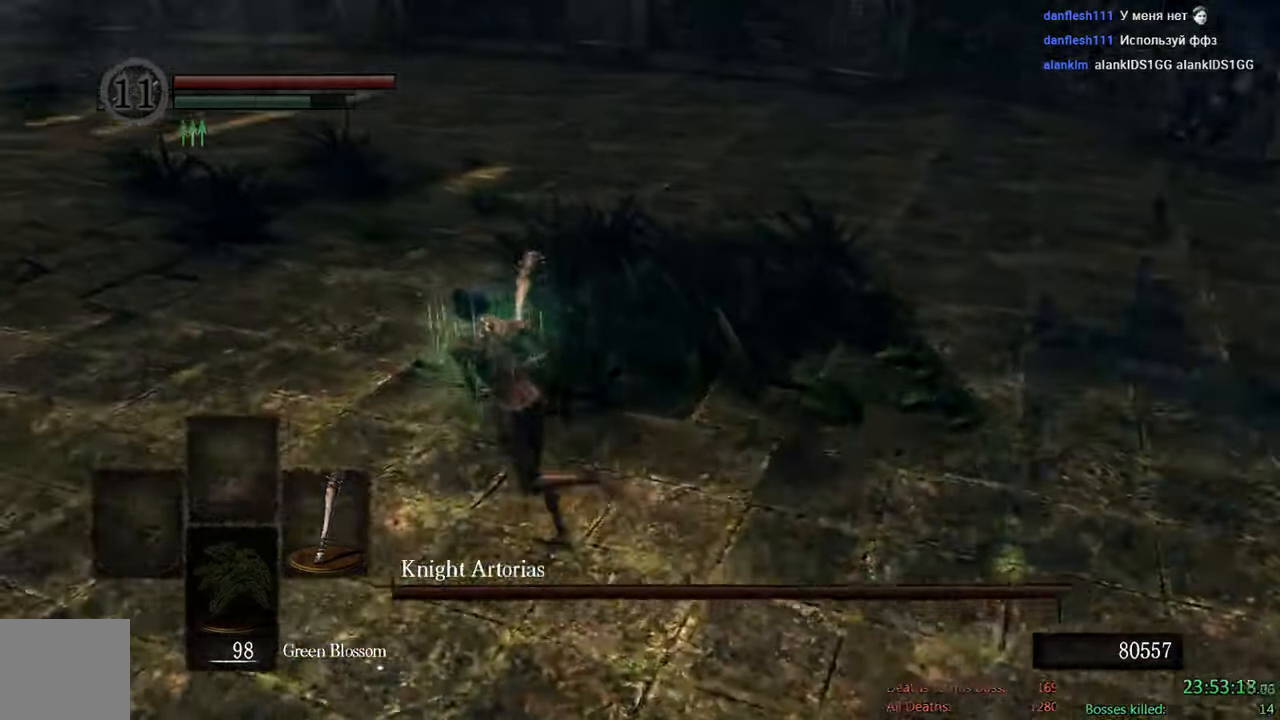
{"buttons": ["B"], "left_stick": "up-right", "right_stick": "center", "events": [[234, "left_stick", "up"], [234, "right_stick", "down-right"], [350, "left_stick", "up-right"], [400, "right_stick", "center"]]}
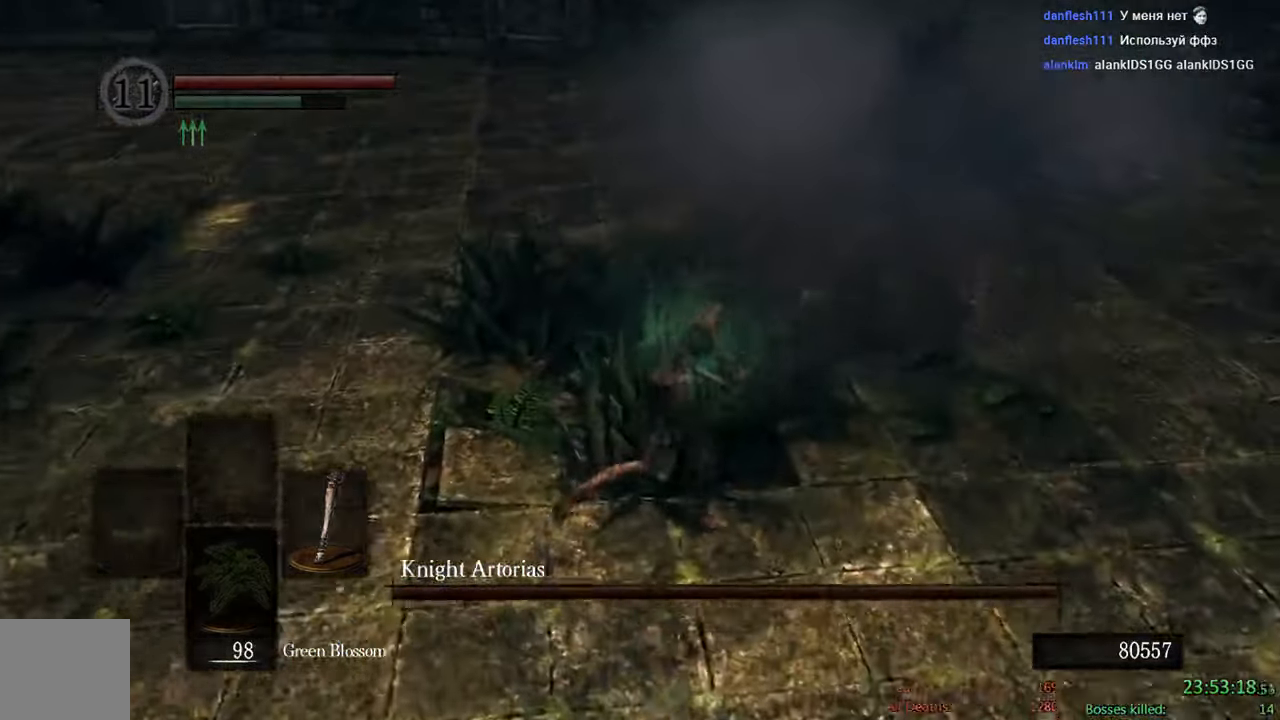
{"buttons": [], "left_stick": "down", "right_stick": "left", "events": [[234, "B", "up"], [250, "left_stick", "right"], [367, "right_stick", "left"], [484, "left_stick", "down"]]}
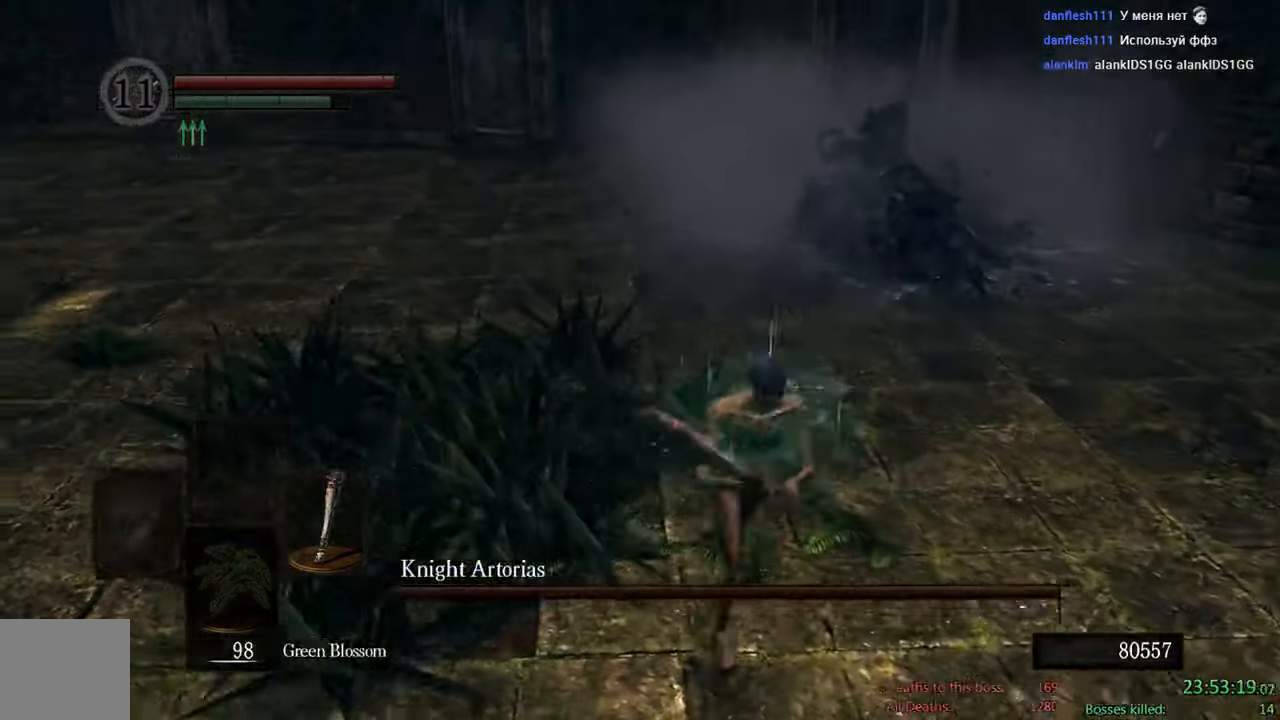
{"buttons": [], "left_stick": "down", "right_stick": "center", "events": [[17, "right_stick", "center"], [133, "left_stick", "down-left"], [200, "right_stick", "right"], [350, "right_stick", "center"], [450, "left_stick", "down"]]}
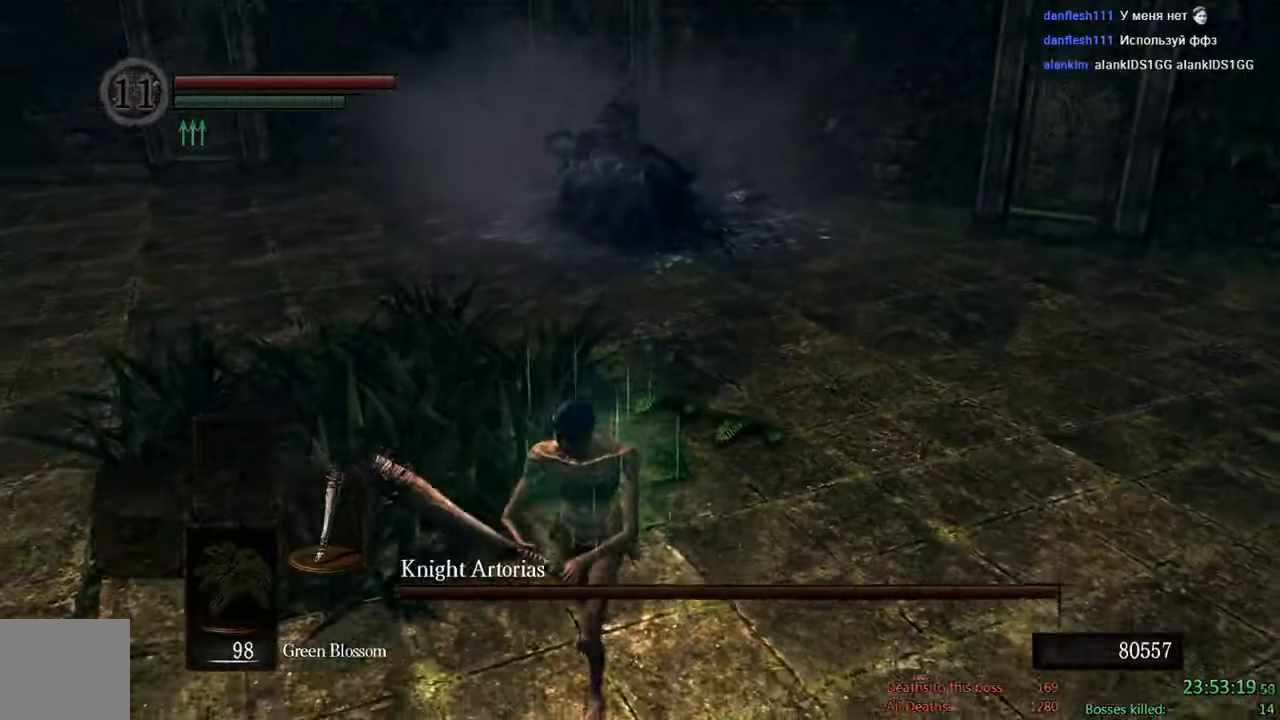
{"buttons": [], "left_stick": "down", "right_stick": "right", "events": [[133, "right_stick", "up"], [250, "right_stick", "center"], [433, "right_stick", "right"]]}
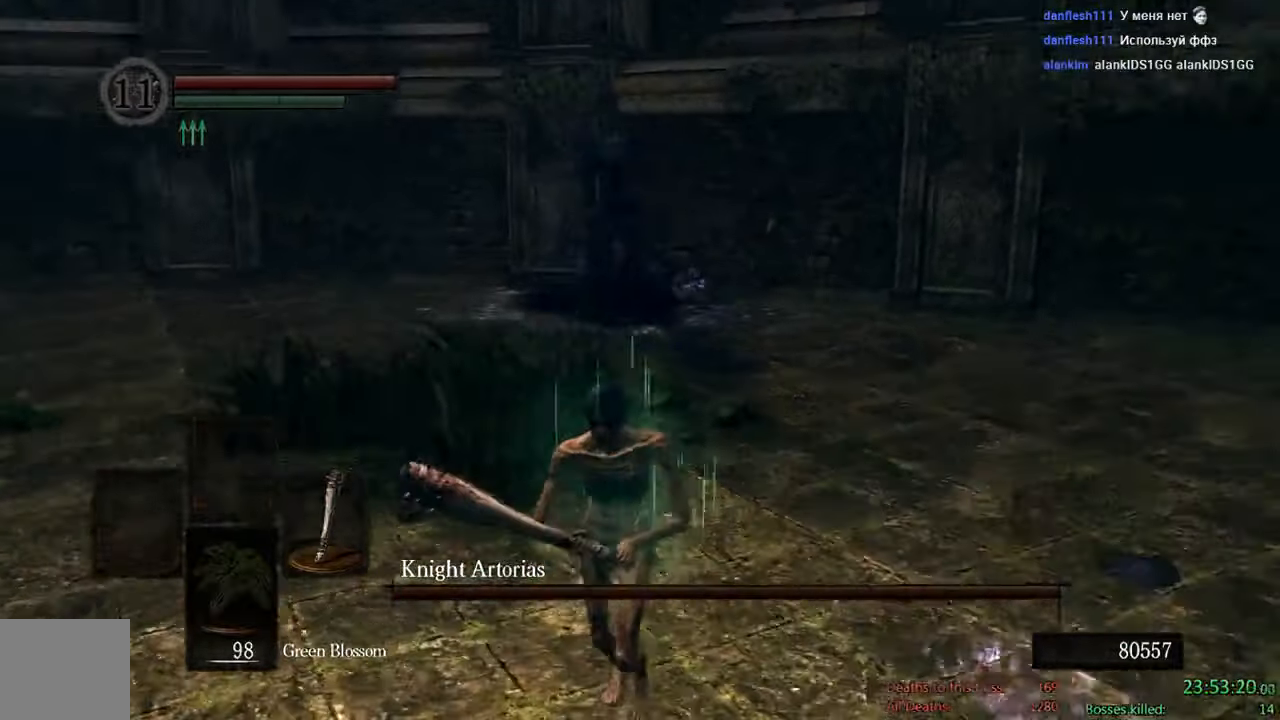
{"buttons": [], "left_stick": "down", "right_stick": "center", "events": [[83, "right_stick", "center"], [316, "right_stick", "up"], [400, "right_stick", "center"]]}
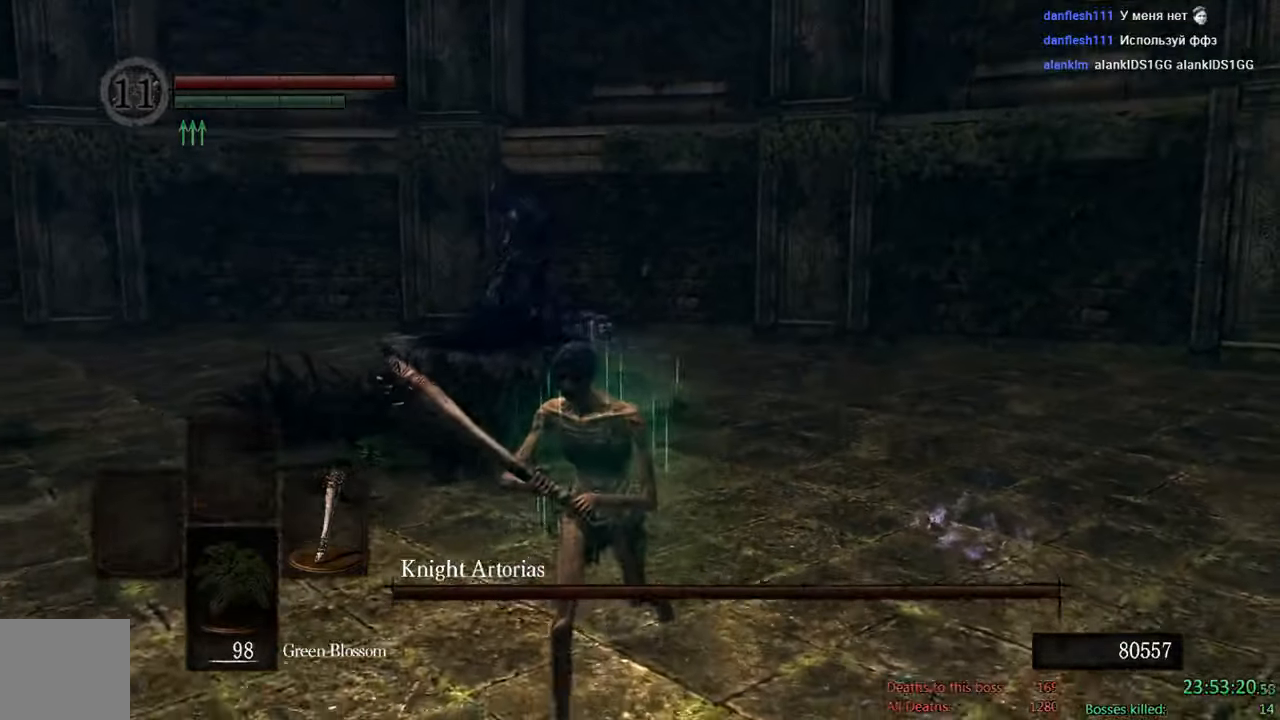
{"buttons": ["B"], "left_stick": "down", "right_stick": "center", "events": [[166, "B", "down"]]}
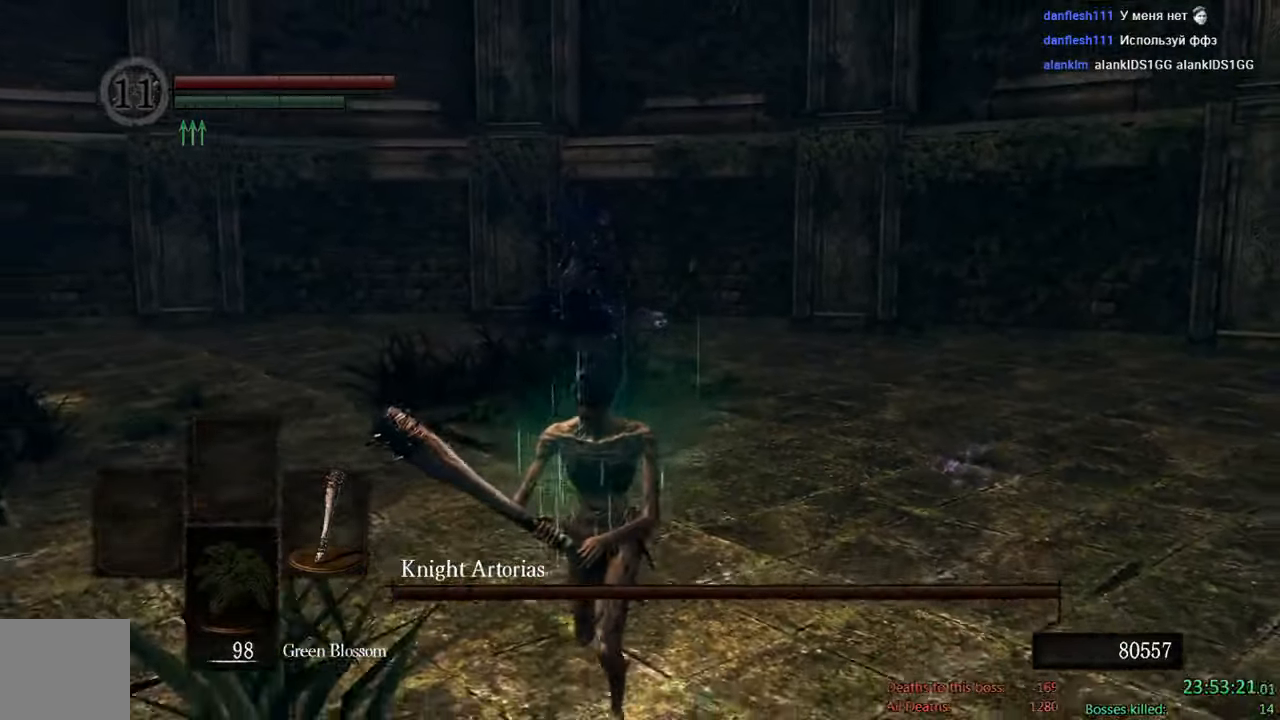
{"buttons": ["B"], "left_stick": "down", "right_stick": "center", "events": []}
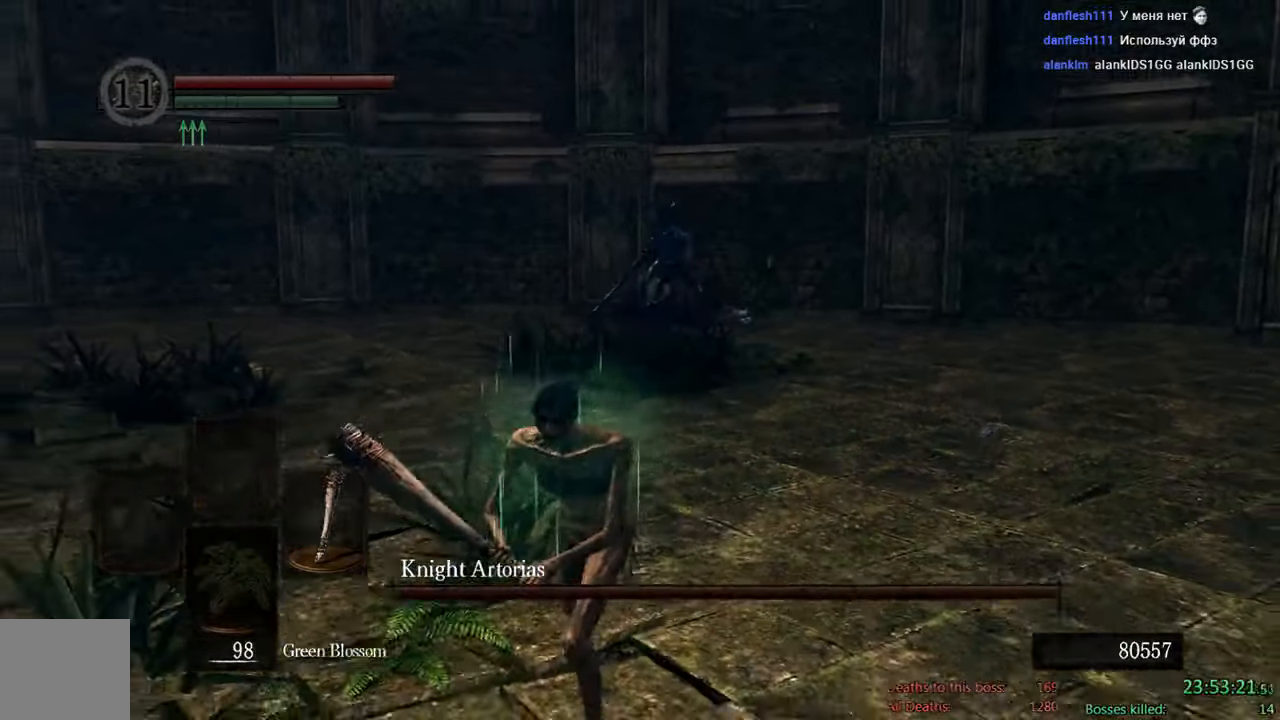
{"buttons": ["B"], "left_stick": "down", "right_stick": "center", "events": []}
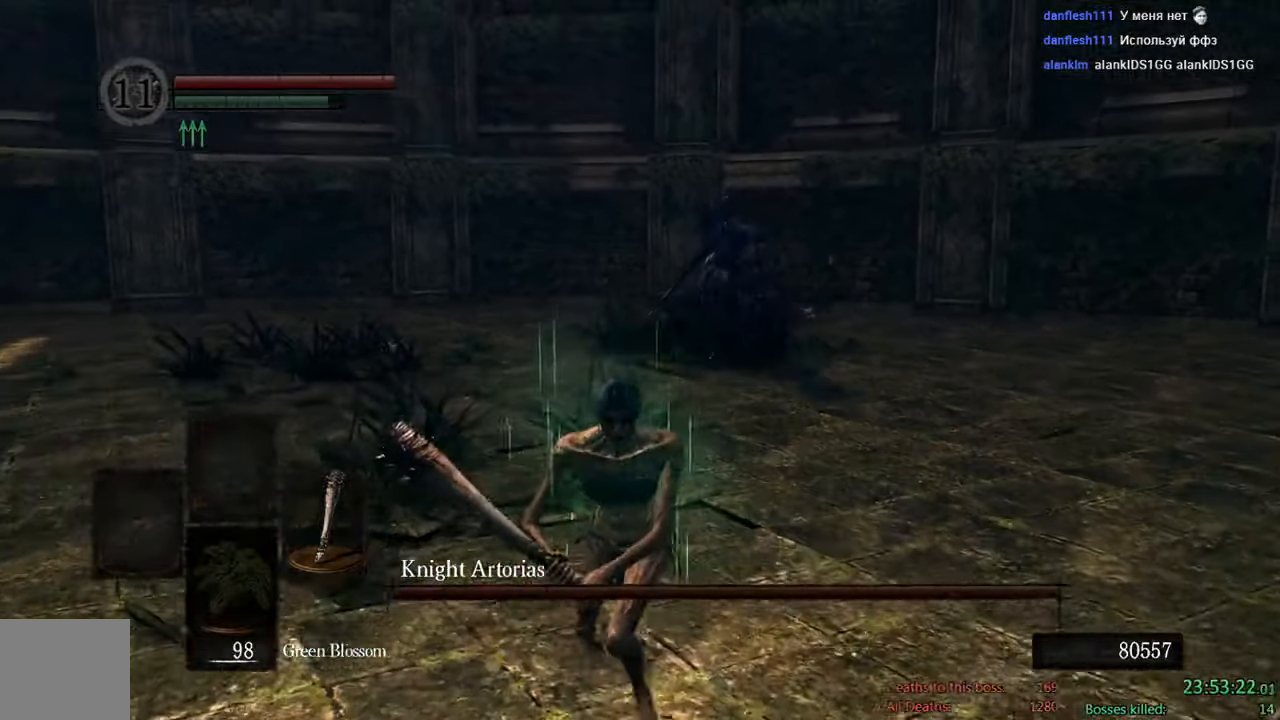
{"buttons": ["B"], "left_stick": "down", "right_stick": "center", "events": [[116, "B", "up"], [350, "B", "down"]]}
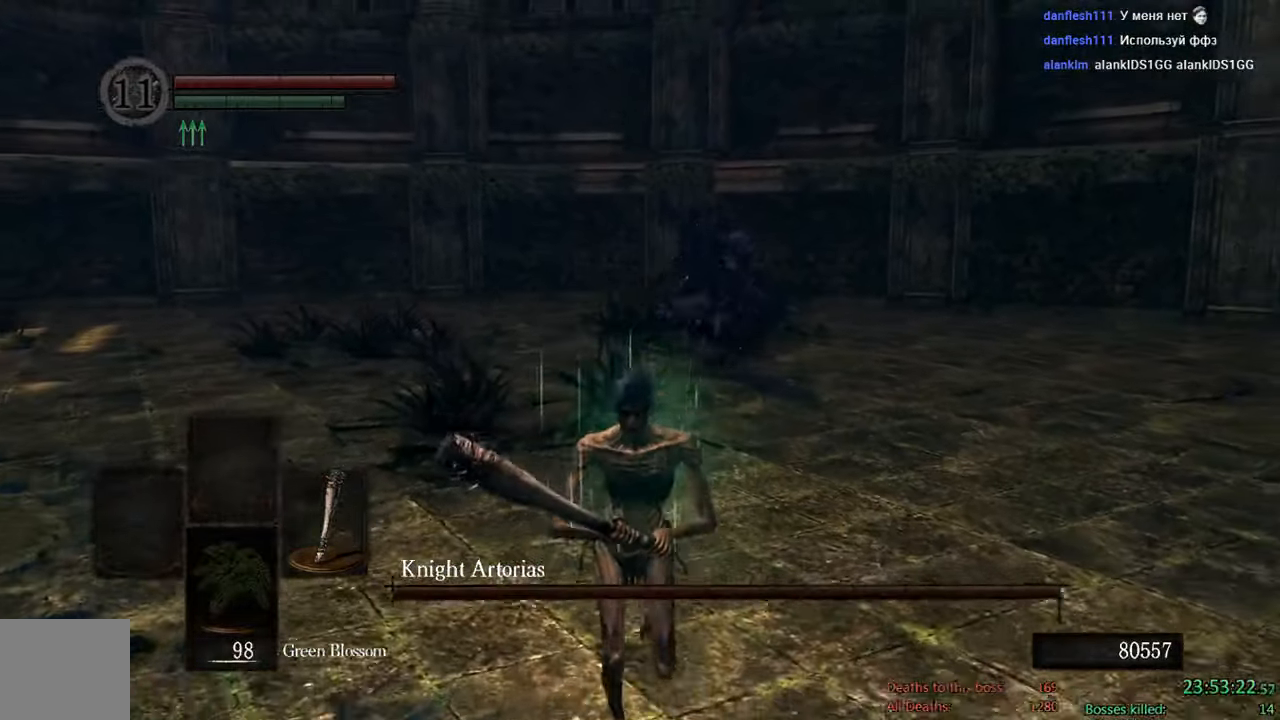
{"buttons": ["B"], "left_stick": "down", "right_stick": "center", "events": []}
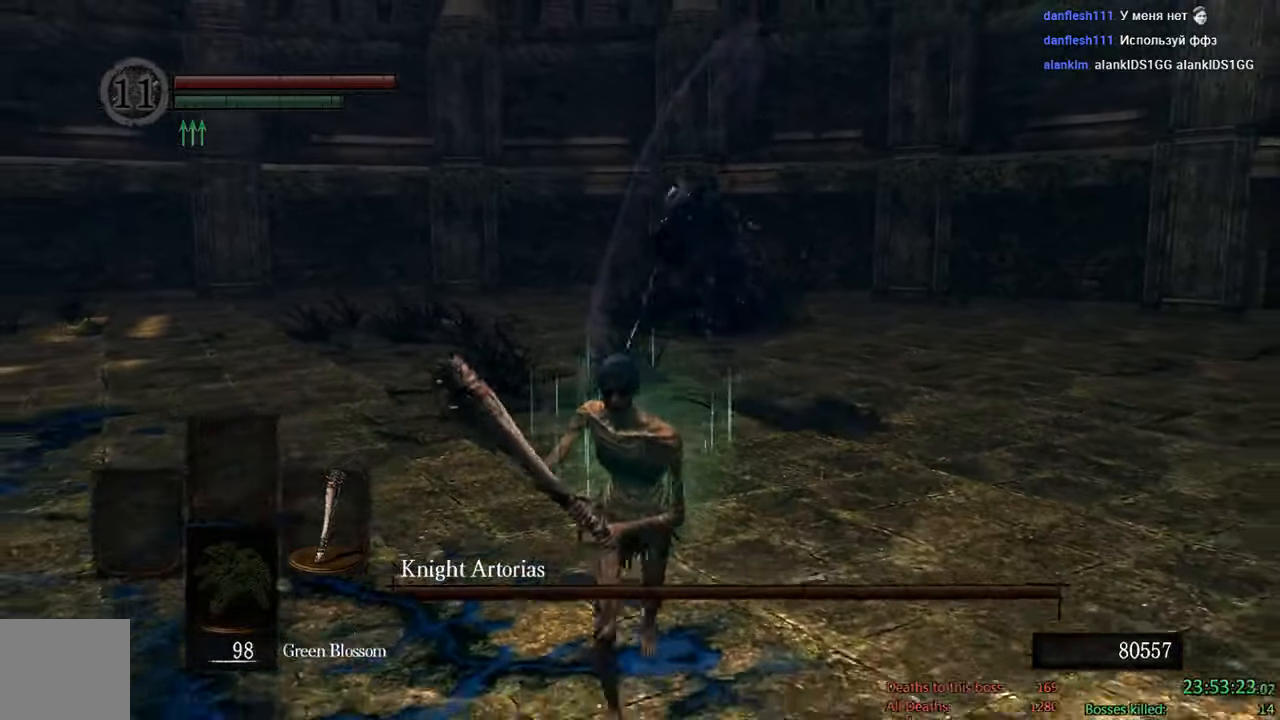
{"buttons": ["B"], "left_stick": "right", "right_stick": "center", "events": [[283, "right_stick", "down"], [316, "left_stick", "down-right"], [416, "left_stick", "right"], [450, "right_stick", "center"]]}
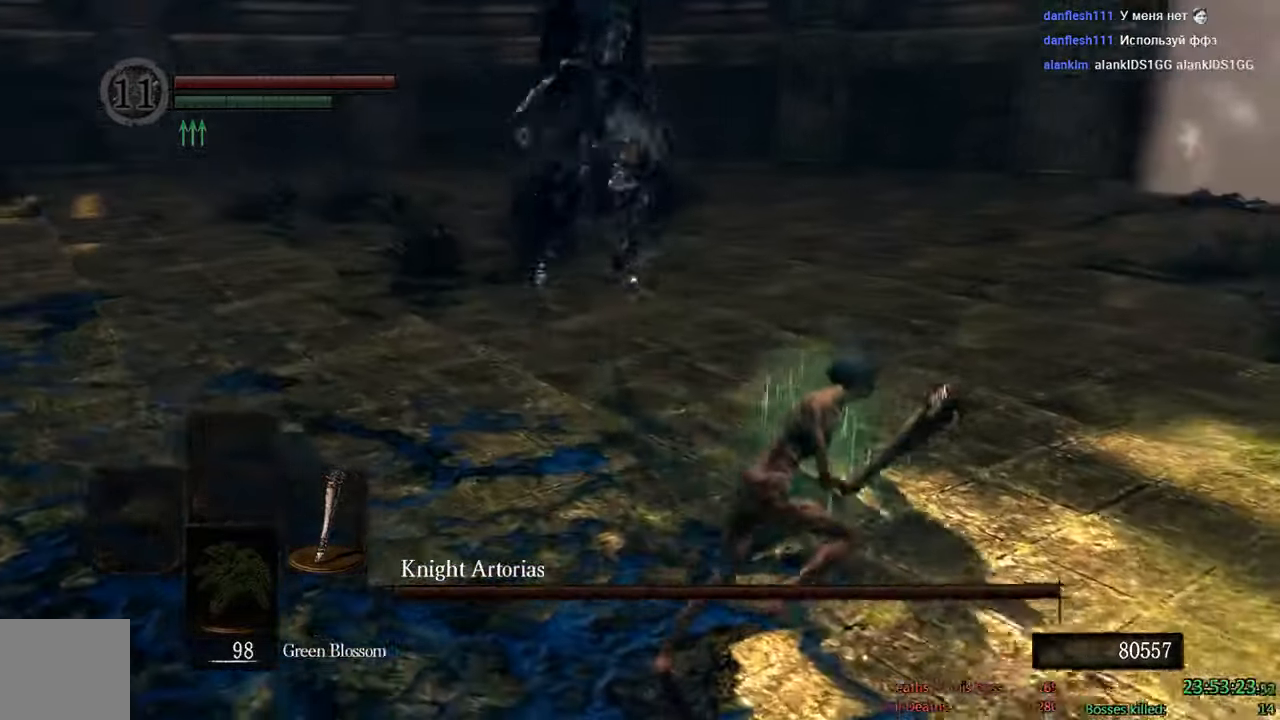
{"buttons": ["B"], "left_stick": "up", "right_stick": "center"}
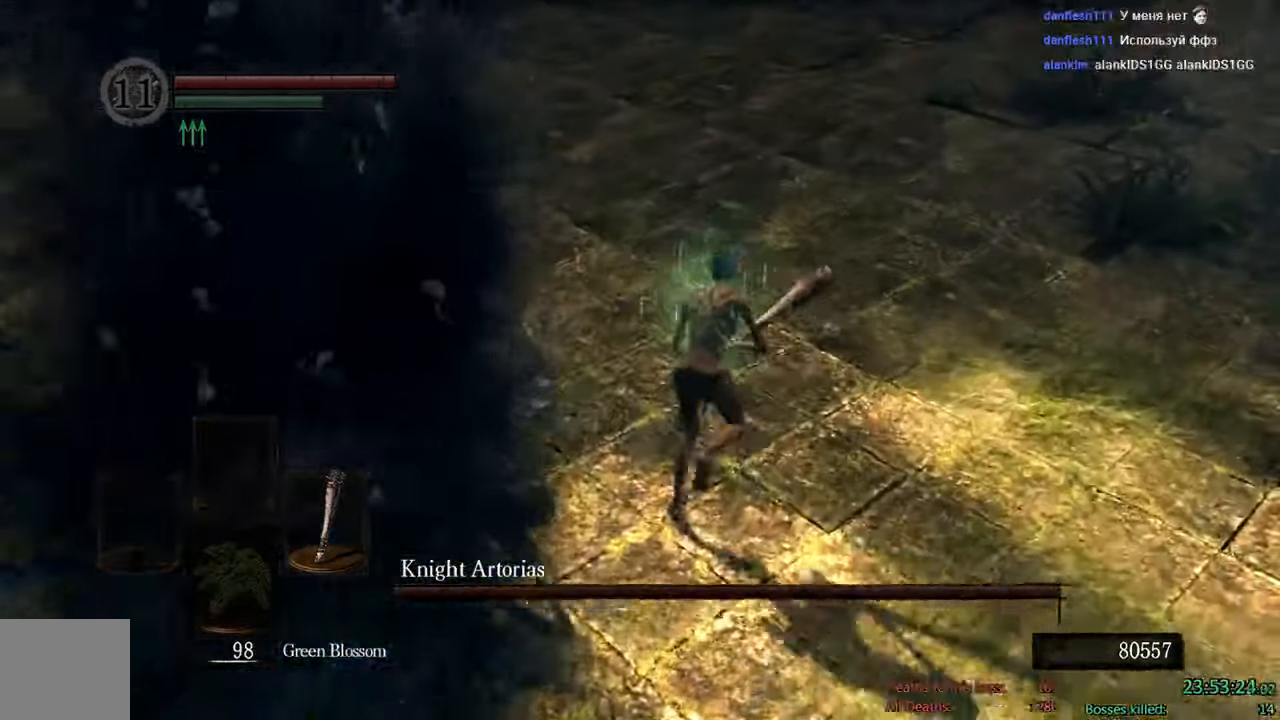
{"buttons": ["B"], "left_stick": "up-left", "right_stick": "center", "events": [[250, "left_stick", "up-left"]]}
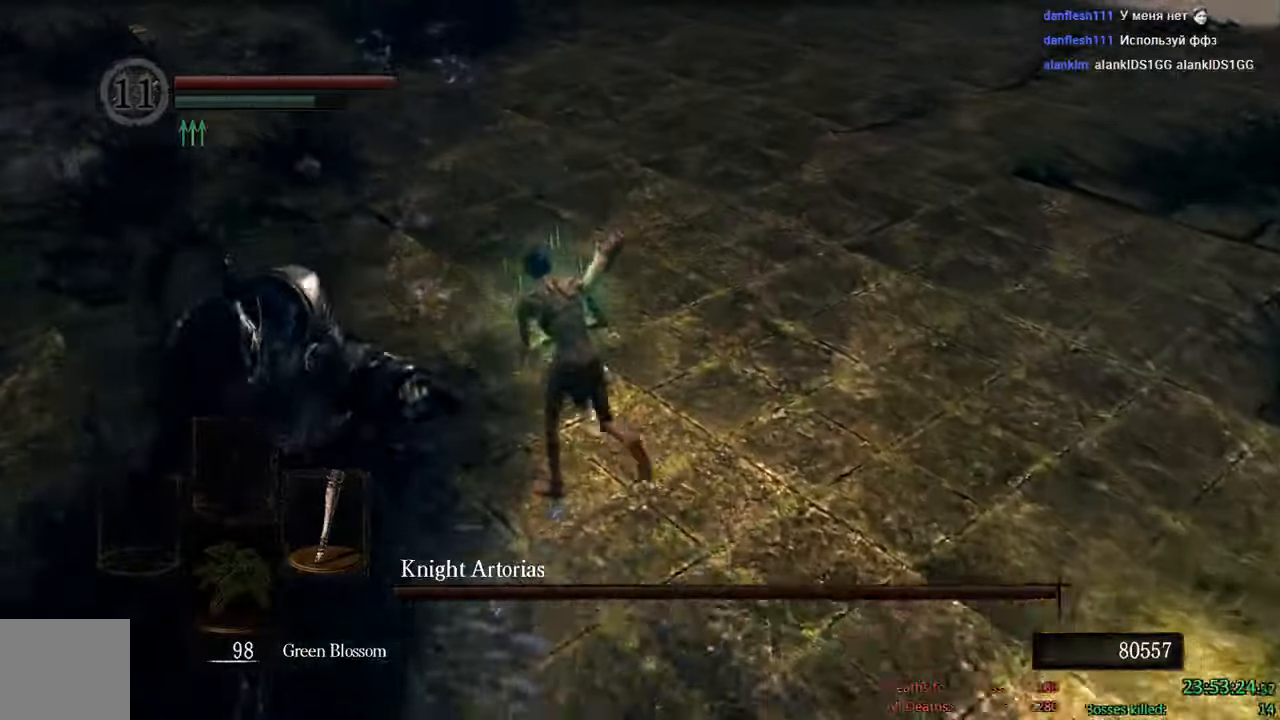
{"buttons": ["B"], "left_stick": "up-left", "right_stick": "center", "events": []}
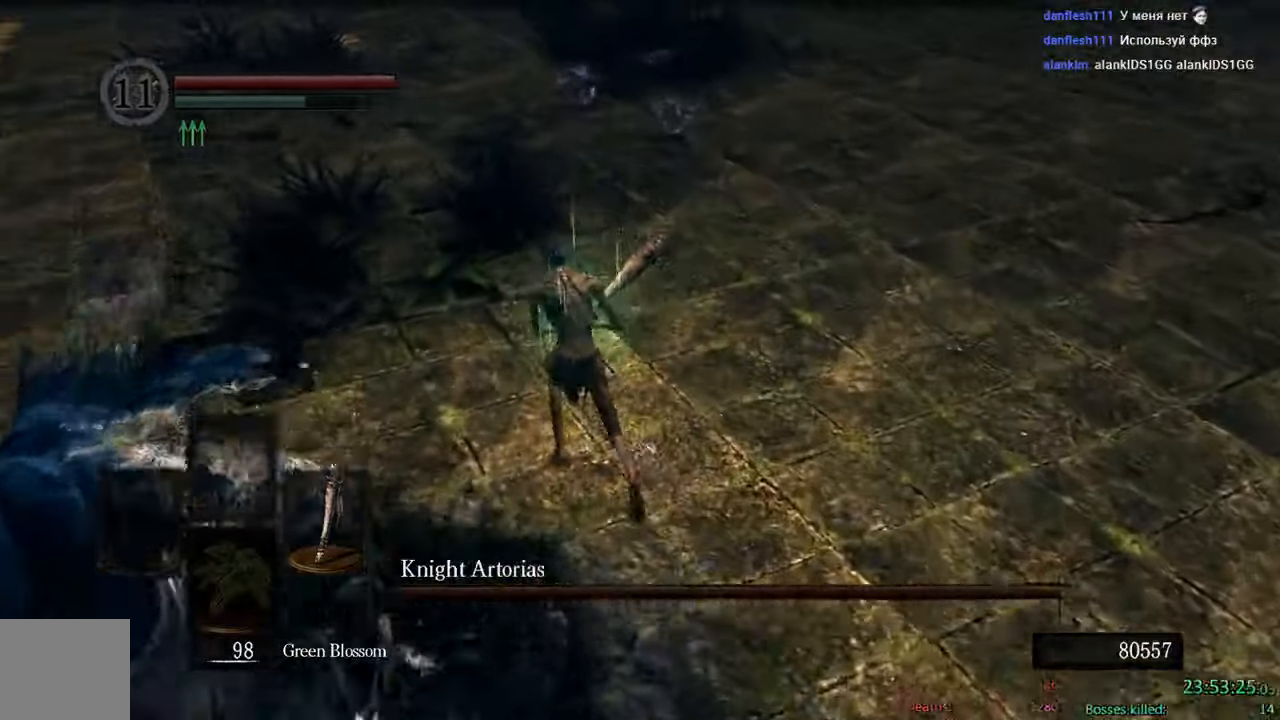
{"buttons": ["B"], "left_stick": "right", "right_stick": "left", "events": [[83, "left_stick", "up"], [183, "right_stick", "left"], [400, "left_stick", "up-right"], [500, "left_stick", "right"]]}
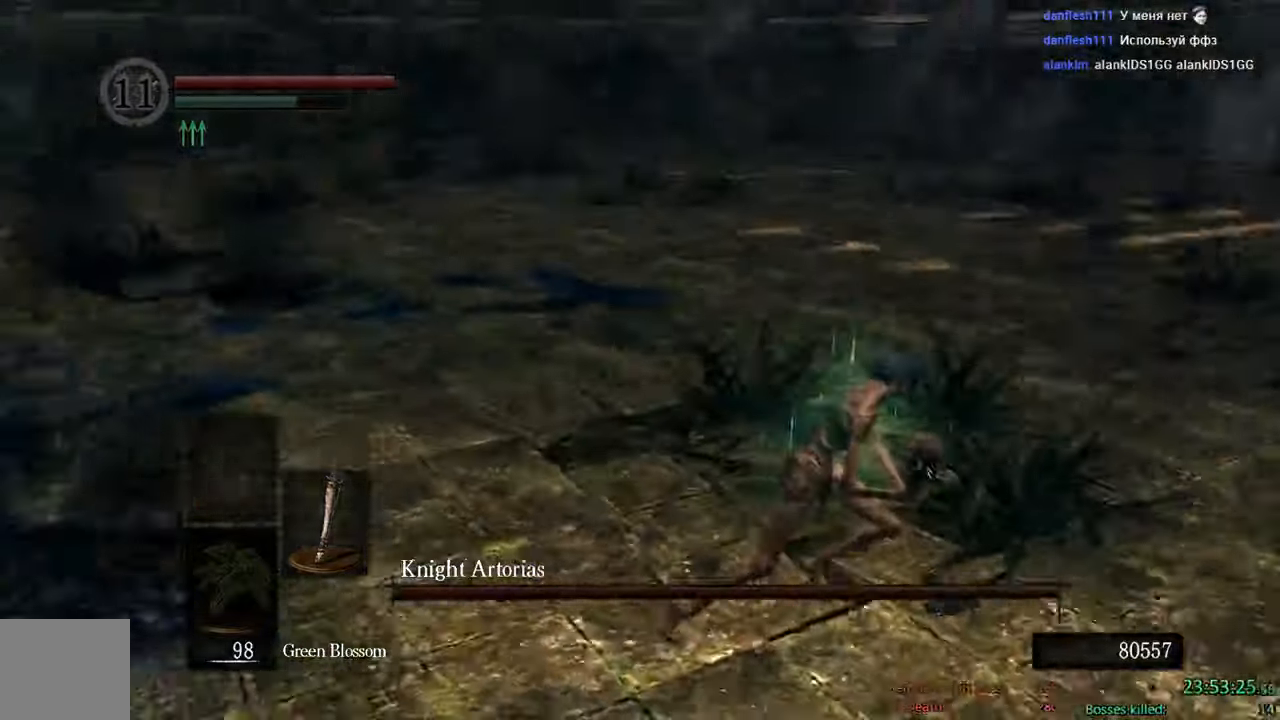
{"buttons": ["B"], "left_stick": "down-right", "right_stick": "center", "events": [[233, "left_stick", "down-right"], [250, "right_stick", "center"]]}
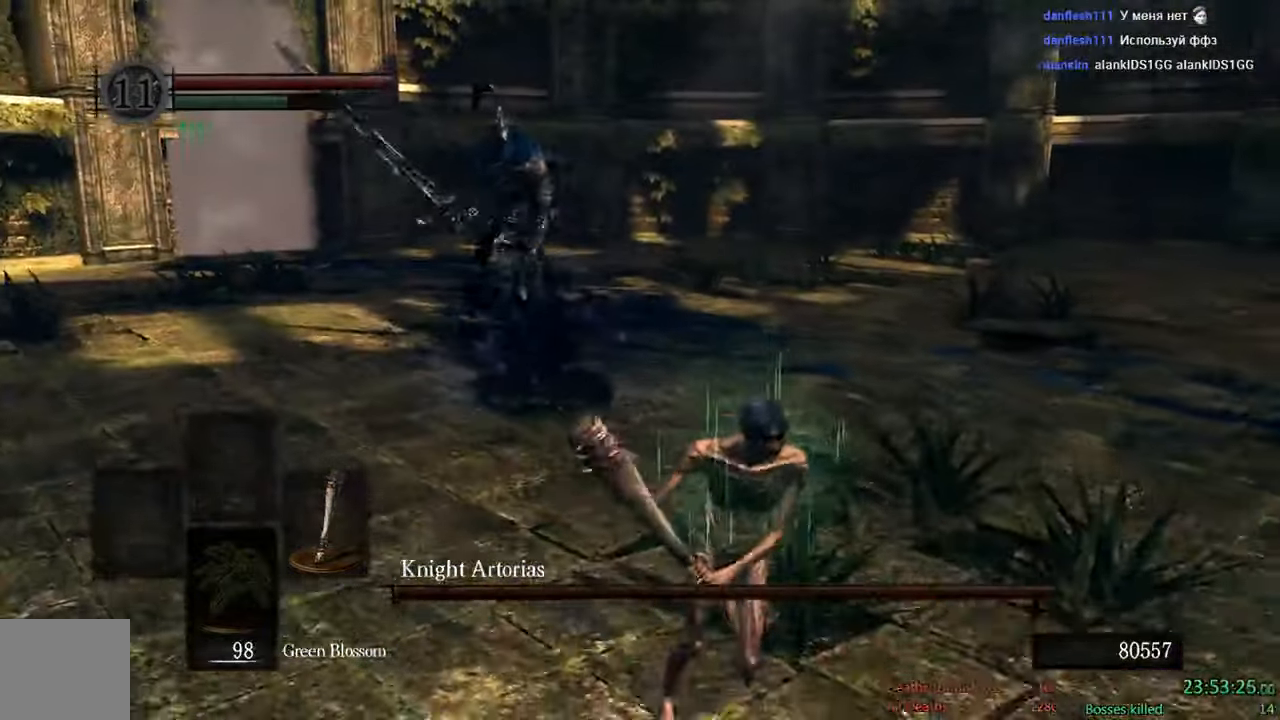
{"buttons": [], "left_stick": "down-right", "right_stick": "center", "events": [[183, "B", "up"]]}
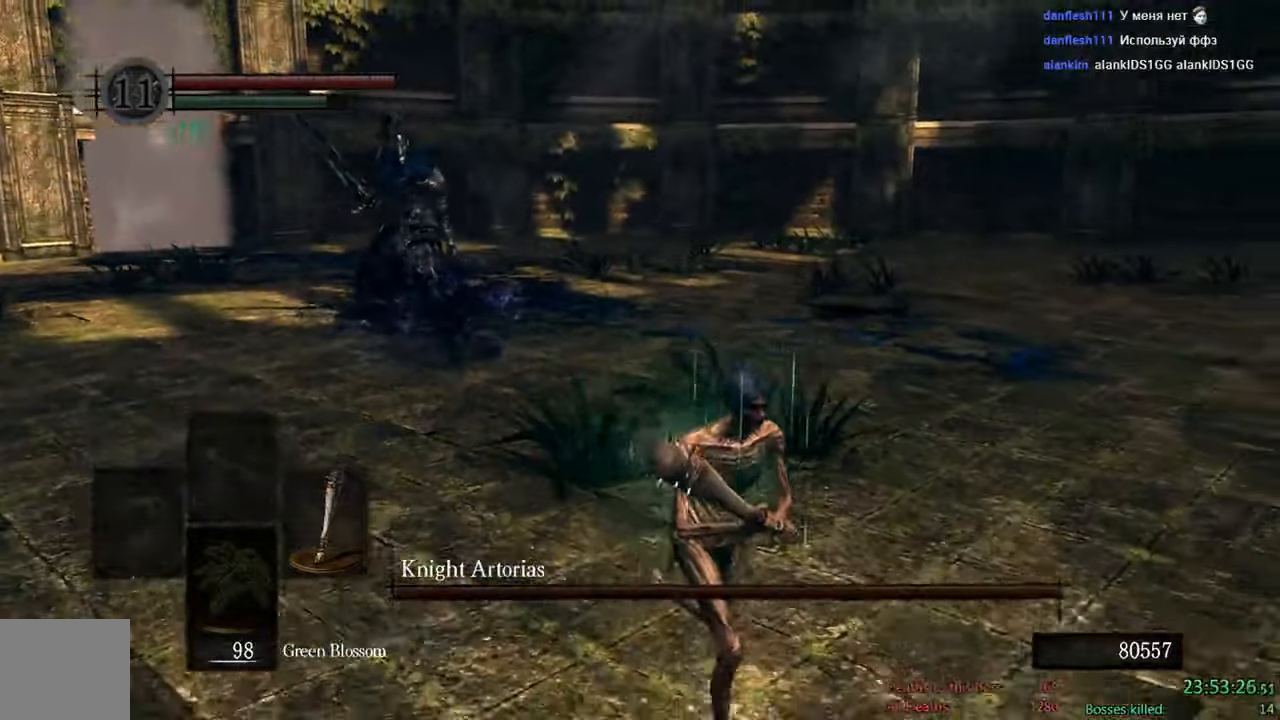
{"buttons": ["B"], "left_stick": "down-right", "right_stick": "left", "events": [[83, "B", "down"], [83, "right_stick", "left"], [233, "right_stick", "center"], [400, "right_stick", "left"]]}
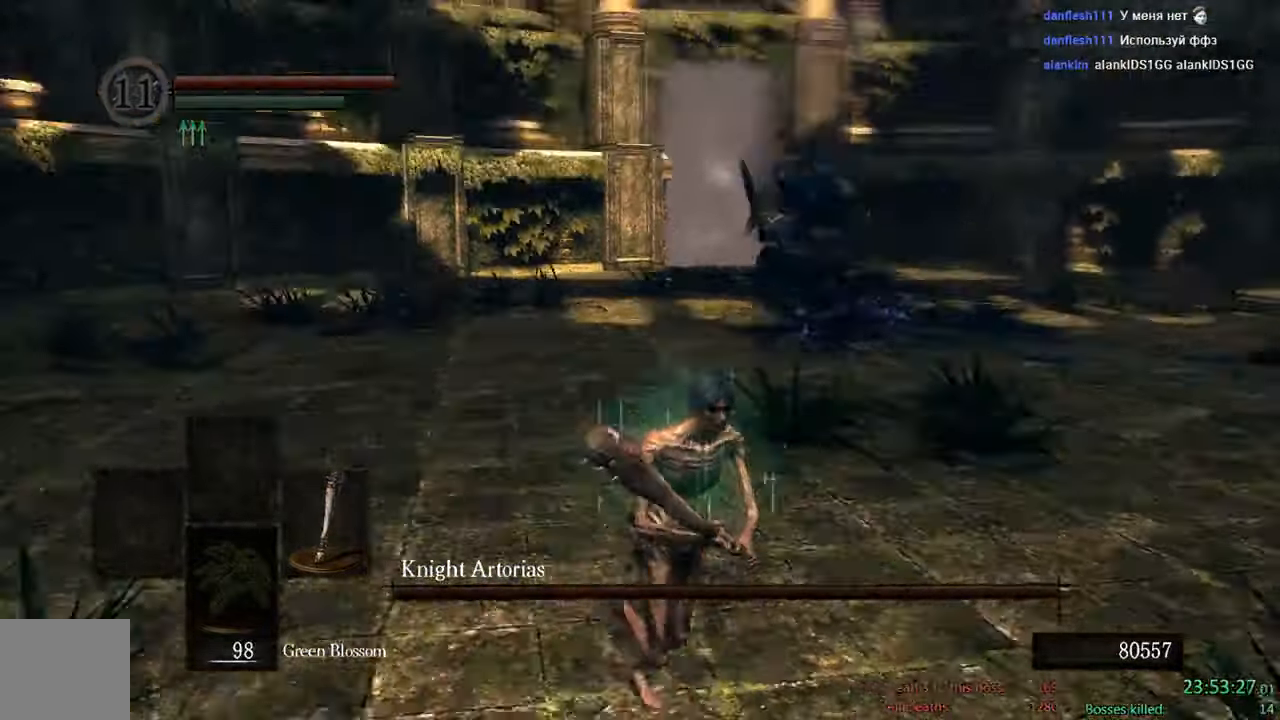
{"buttons": ["B"], "left_stick": "right", "right_stick": "down", "events": [[17, "right_stick", "center"], [400, "left_stick", "right"], [400, "right_stick", "down"]]}
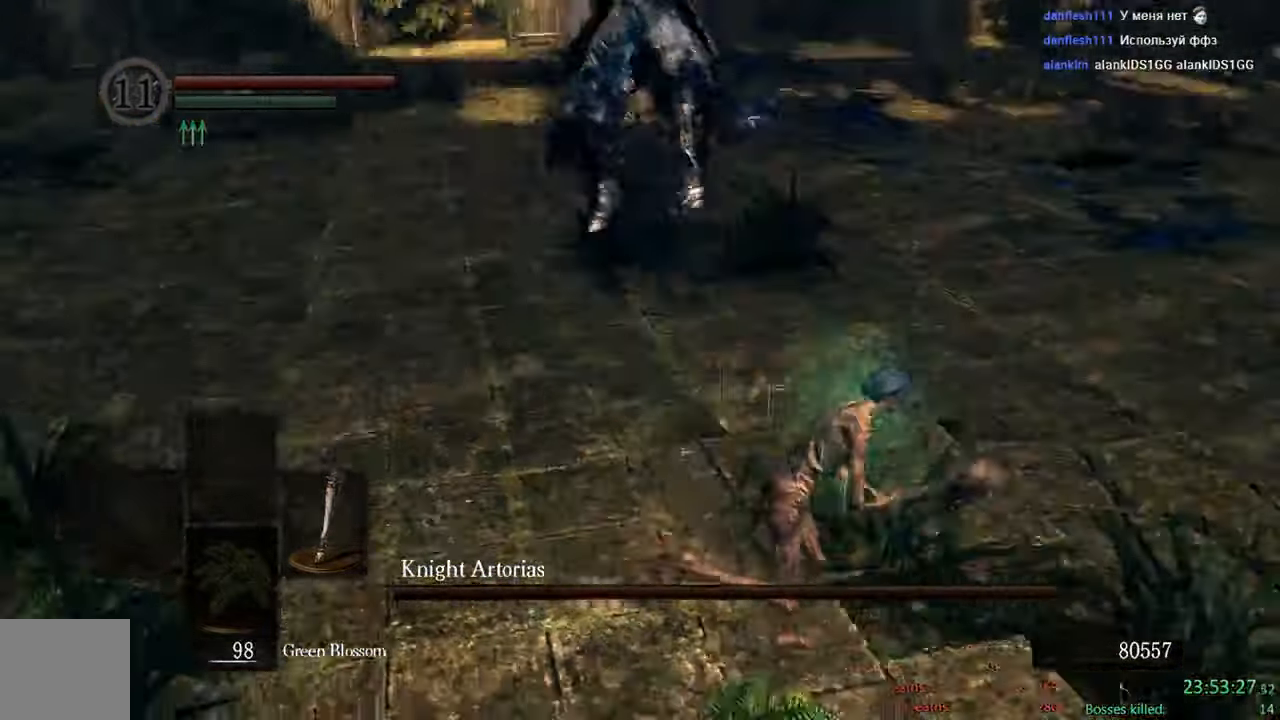
{"buttons": ["B"], "left_stick": "up", "right_stick": "center", "events": [[17, "right_stick", "center"], [83, "left_stick", "up-right"], [367, "left_stick", "up"]]}
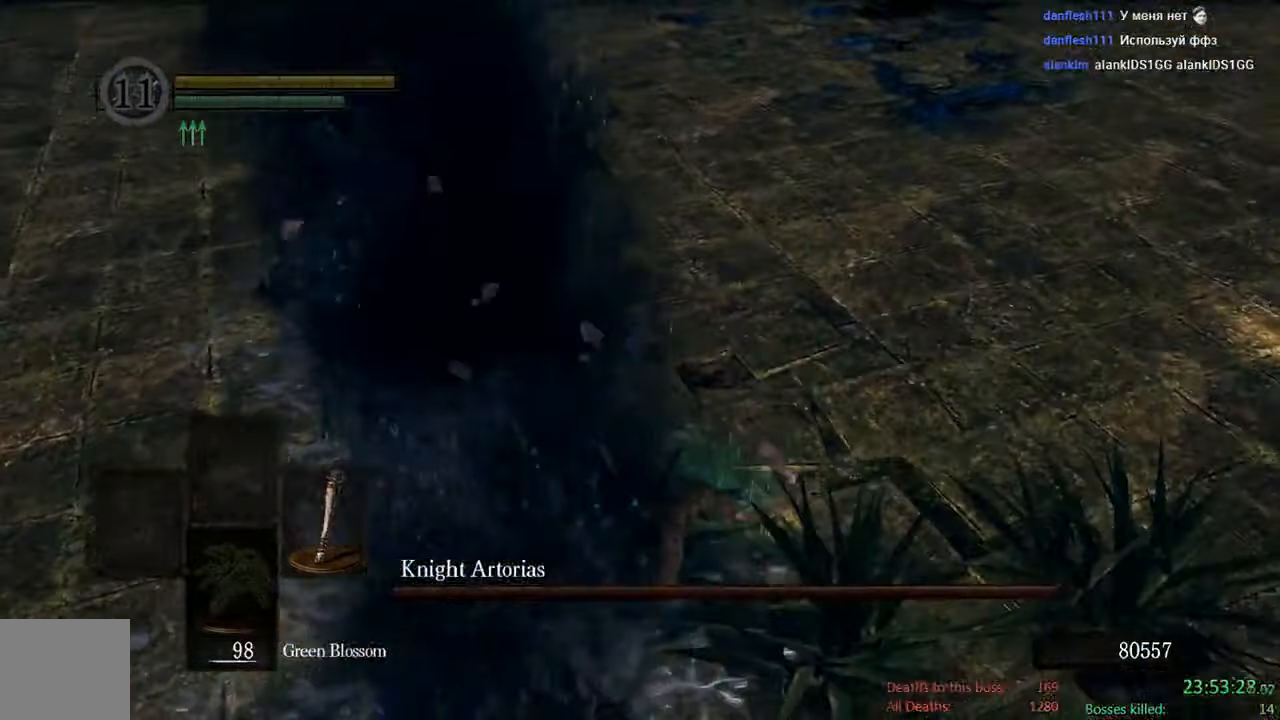
{"buttons": [], "left_stick": "center", "right_stick": "center", "events": [[267, "B", "up"], [317, "left_stick", "center"]]}
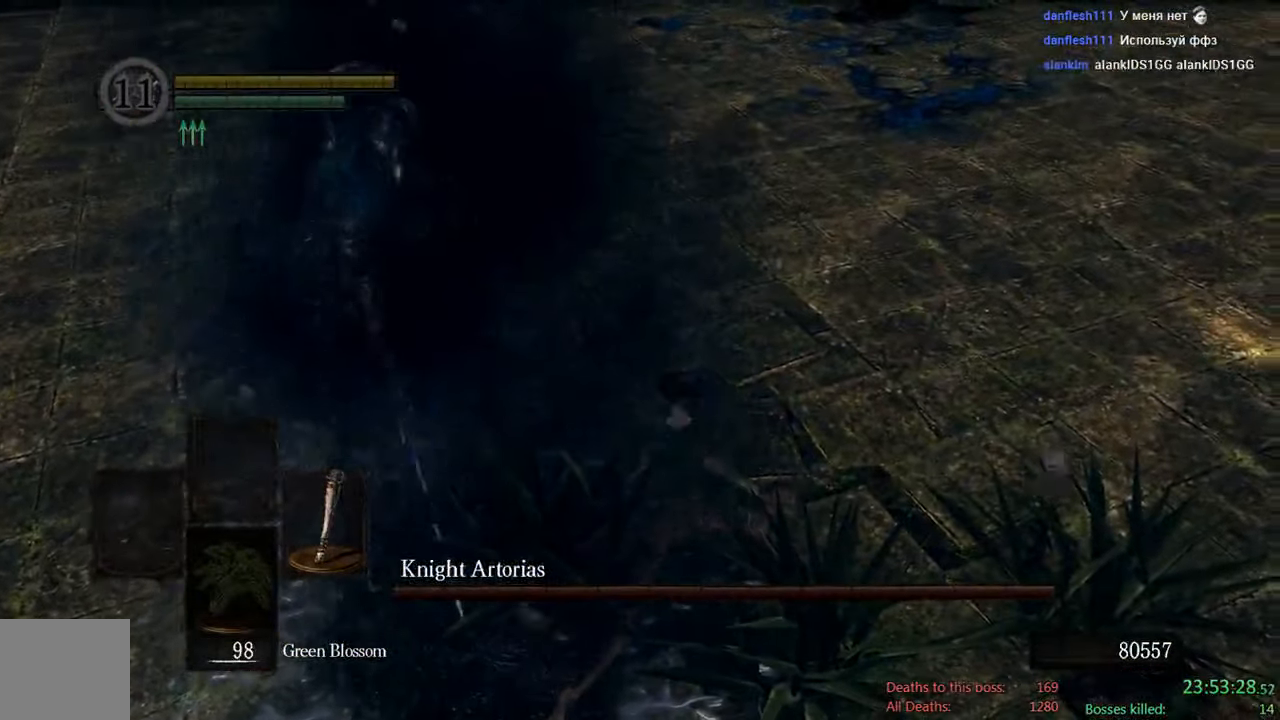
{"buttons": [], "left_stick": "center", "right_stick": "center", "events": [[33, "right_stick", "down-left"], [150, "right_stick", "center"]]}